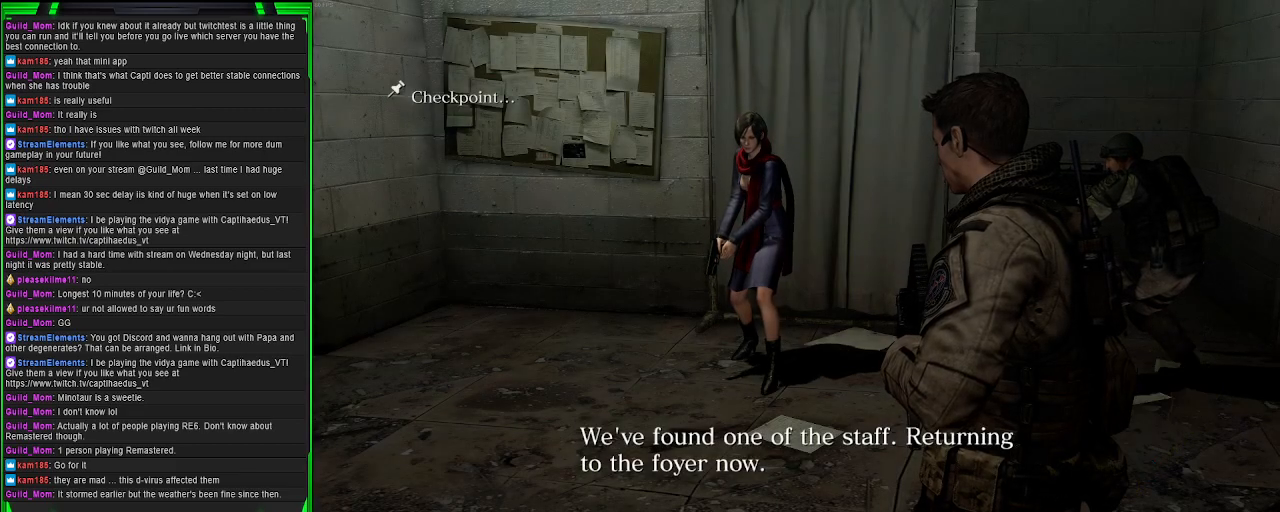
Gameplay with a controller (PlayStation layout); each line is a JSON object with the inputs held at the frame after it. "events" lists button and stick changes between this image and that frame as [ms after this image, input, new state], when the widget could be followed in between. Not read: L3.
{"buttons": ["L2"], "left_stick": "center", "right_stick": "left", "events": [[467, "L2", "down"], [467, "right_stick", "left"]]}
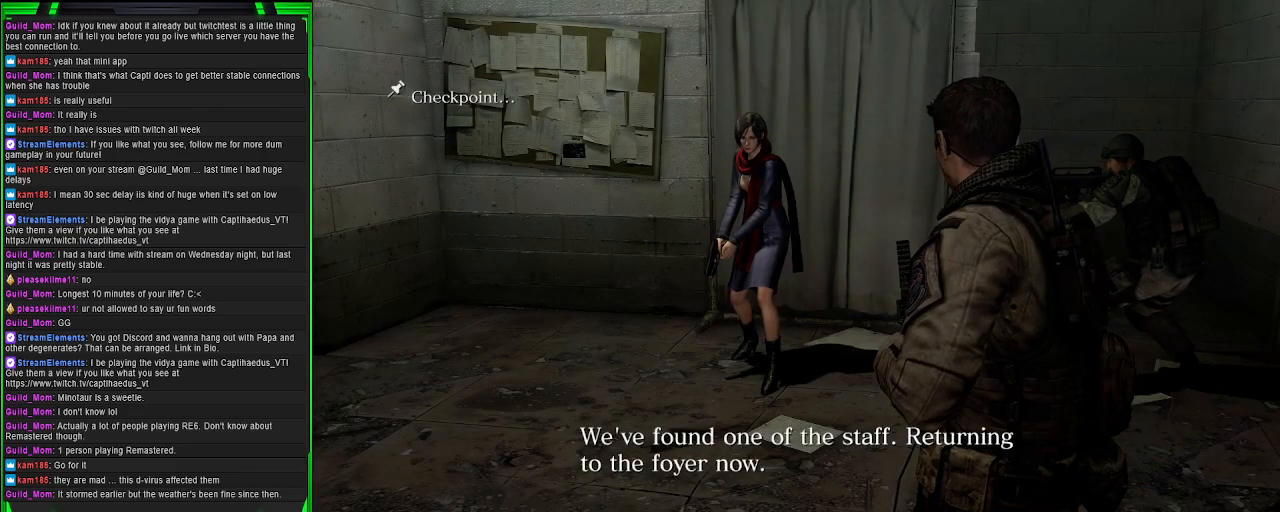
{"buttons": ["L2"], "left_stick": "center", "right_stick": "left", "events": [[117, "right_stick", "center"], [300, "right_stick", "left"]]}
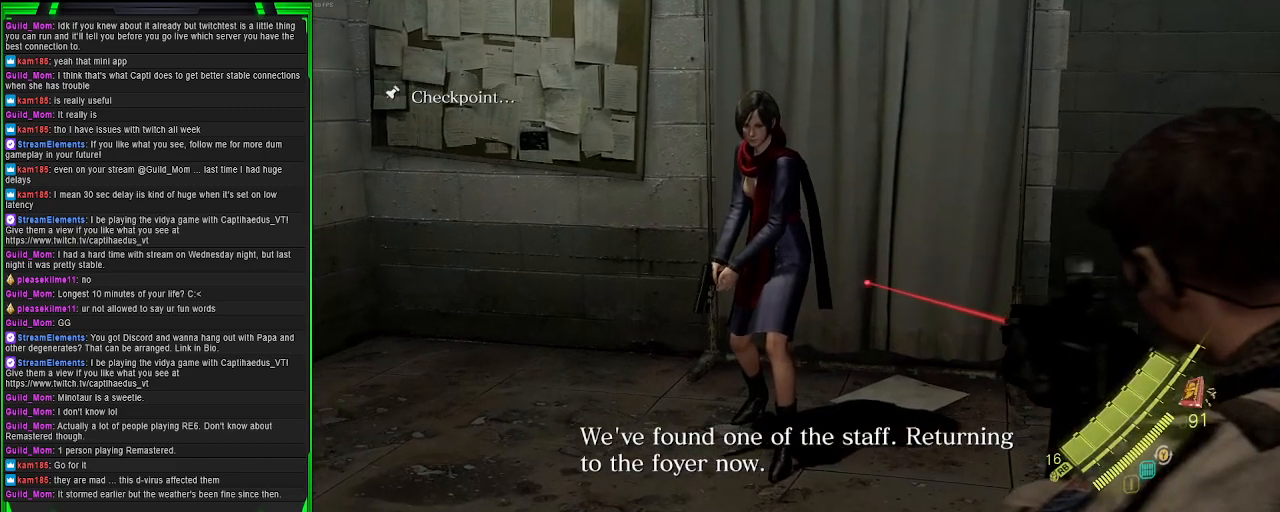
{"buttons": ["L2"], "left_stick": "center", "right_stick": "center", "events": [[83, "right_stick", "center"]]}
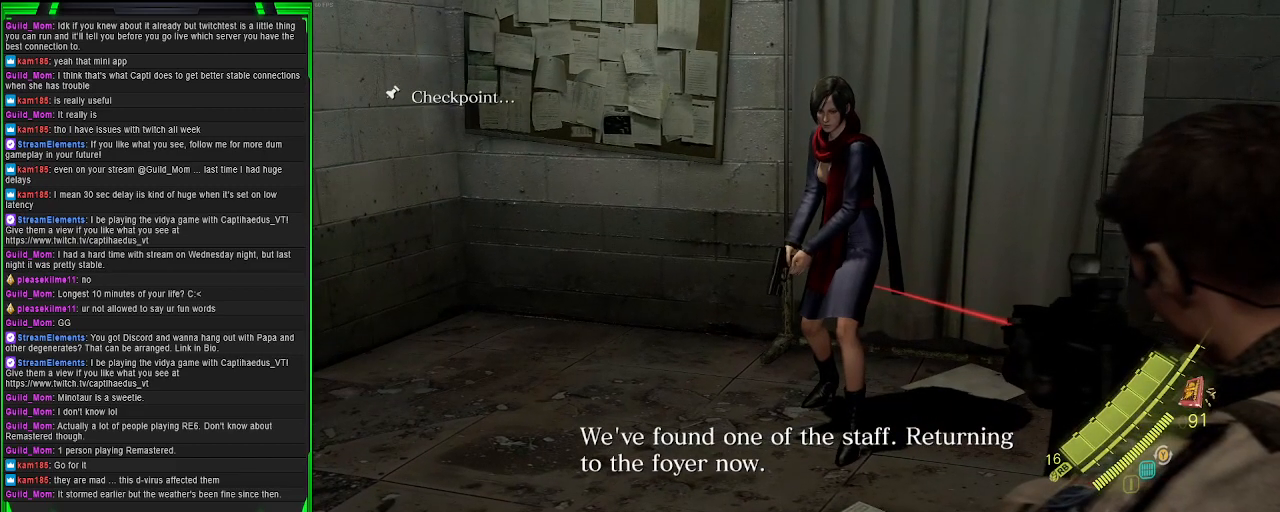
{"buttons": ["L2"], "left_stick": "center", "right_stick": "center", "events": [[83, "right_stick", "left"], [250, "right_stick", "center"]]}
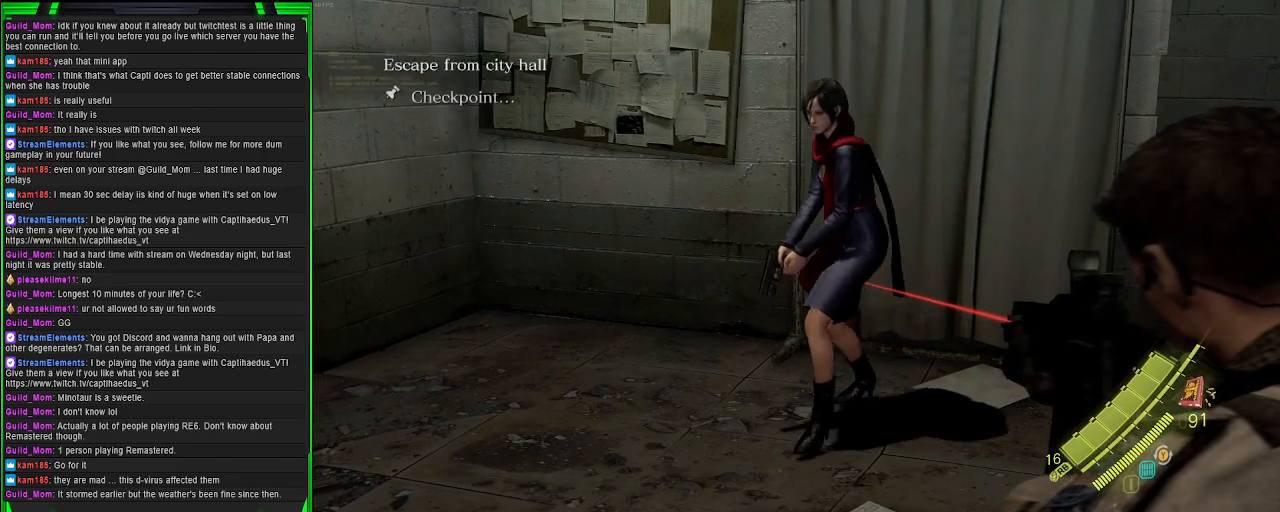
{"buttons": ["L2"], "left_stick": "center", "right_stick": "left", "events": [[400, "right_stick", "left"]]}
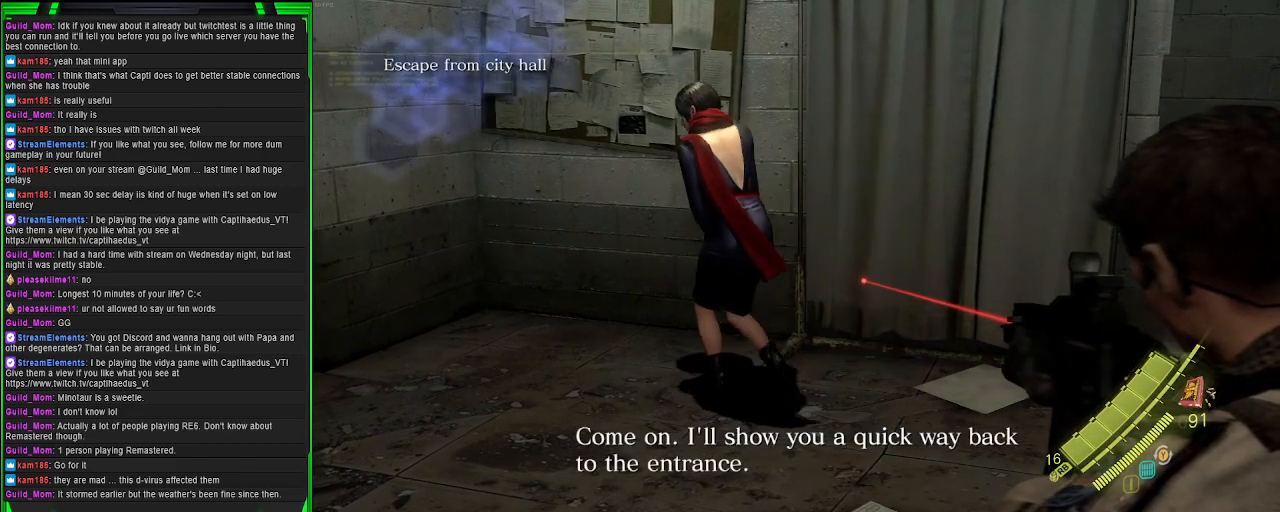
{"buttons": ["L2"], "left_stick": "center", "right_stick": "up-left", "events": [[150, "right_stick", "center"], [350, "right_stick", "up-left"]]}
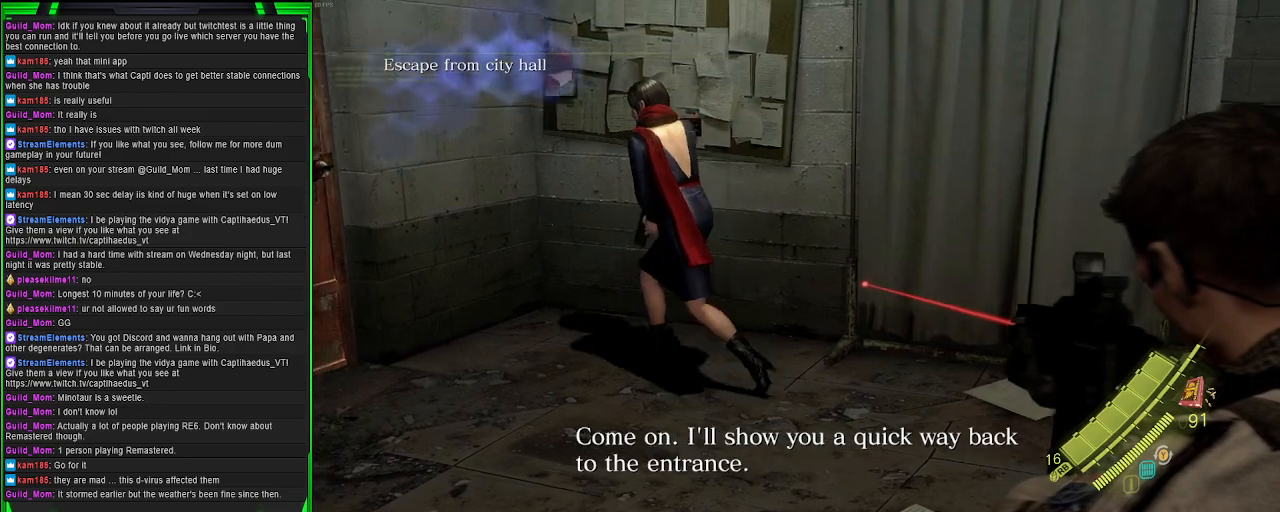
{"buttons": ["L2"], "left_stick": "center", "right_stick": "center", "events": [[233, "right_stick", "left"], [383, "right_stick", "center"]]}
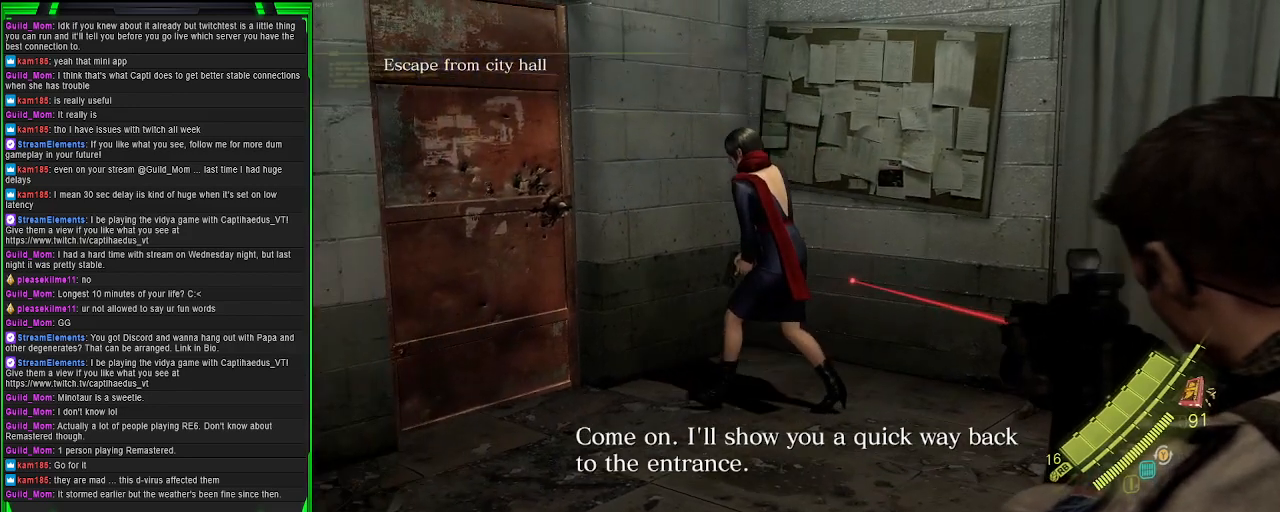
{"buttons": ["L2"], "left_stick": "center", "right_stick": "up-left", "events": [[133, "right_stick", "left"], [450, "right_stick", "up-left"]]}
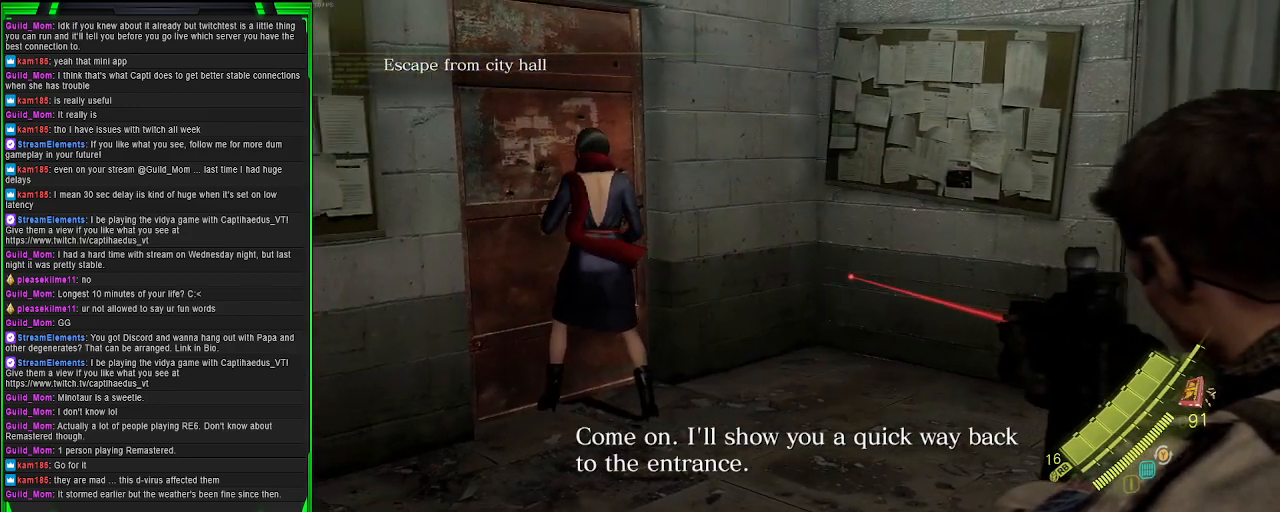
{"buttons": ["L2"], "left_stick": "center", "right_stick": "center", "events": [[67, "right_stick", "center"]]}
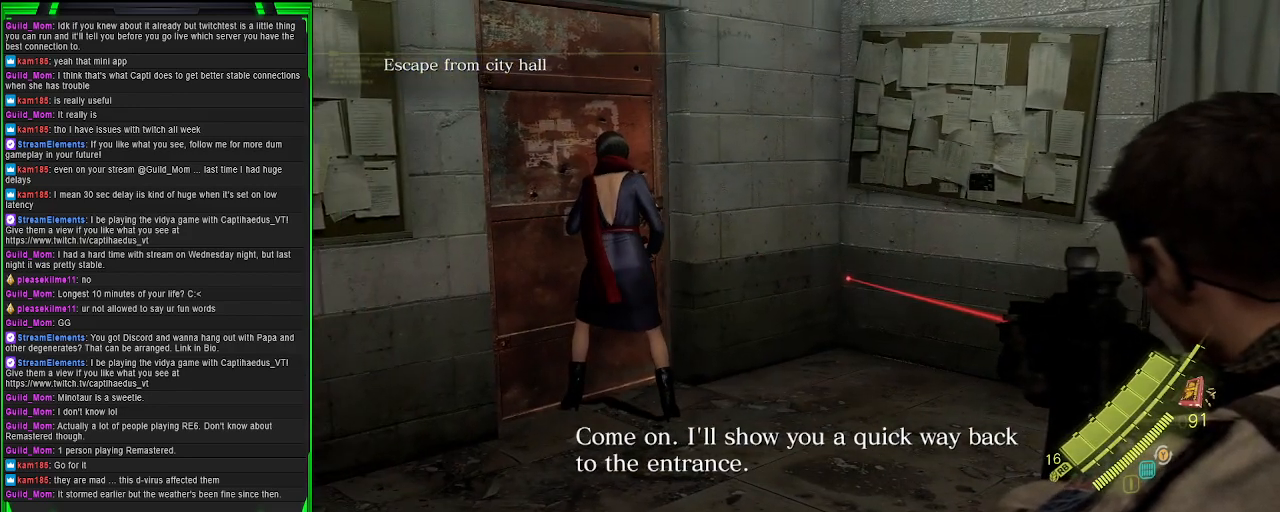
{"buttons": [], "left_stick": "center", "right_stick": "left", "events": [[167, "right_stick", "left"], [233, "L2", "up"]]}
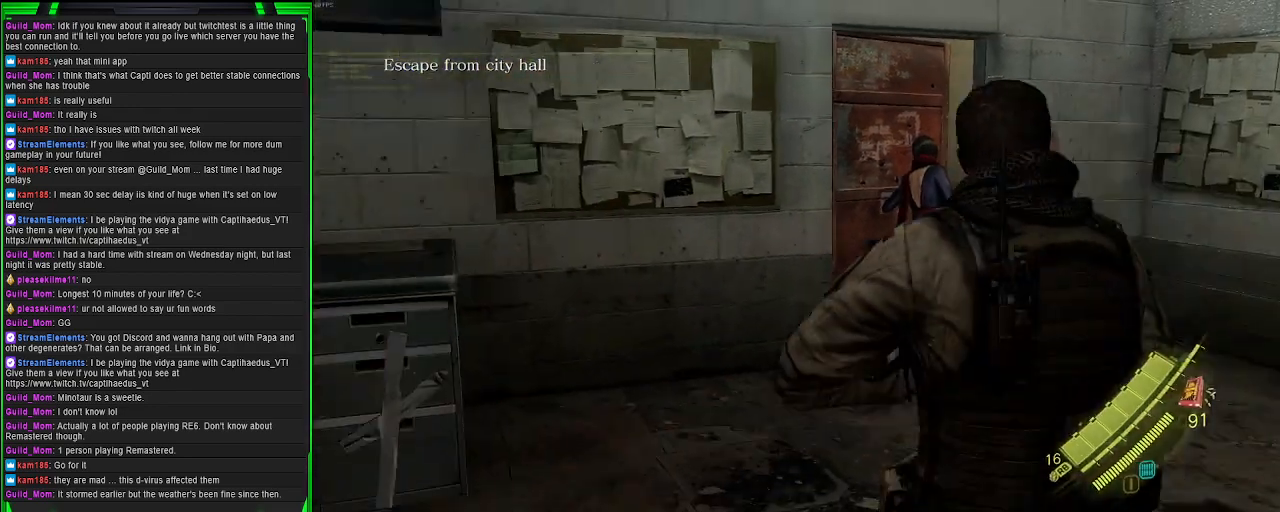
{"buttons": [], "left_stick": "center", "right_stick": "left", "events": []}
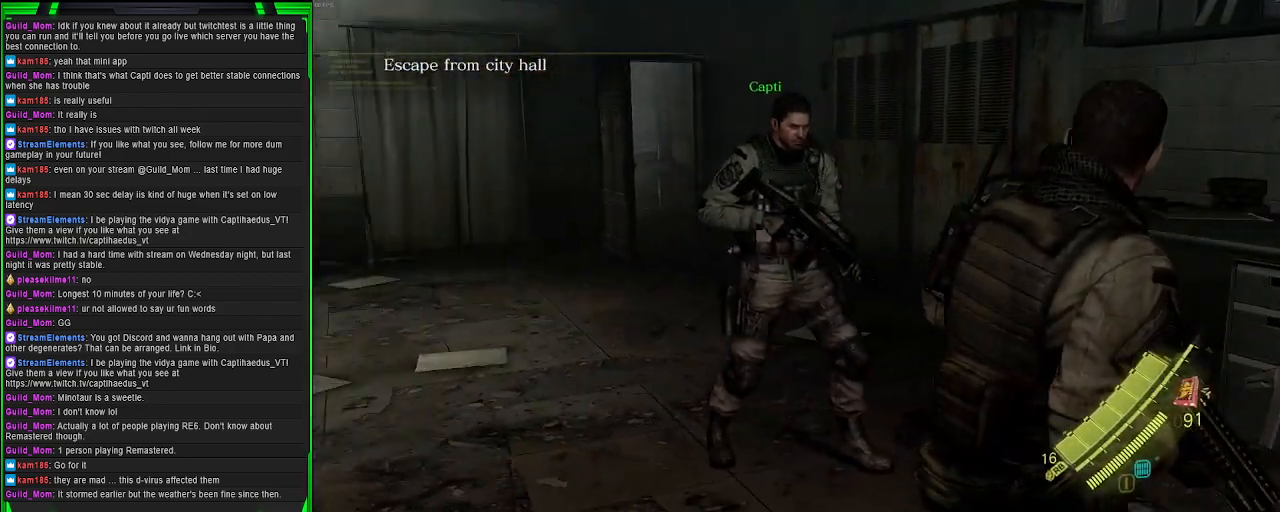
{"buttons": [], "left_stick": "up-left", "right_stick": "right", "events": [[50, "left_stick", "up-left"], [67, "right_stick", "center"], [417, "right_stick", "right"]]}
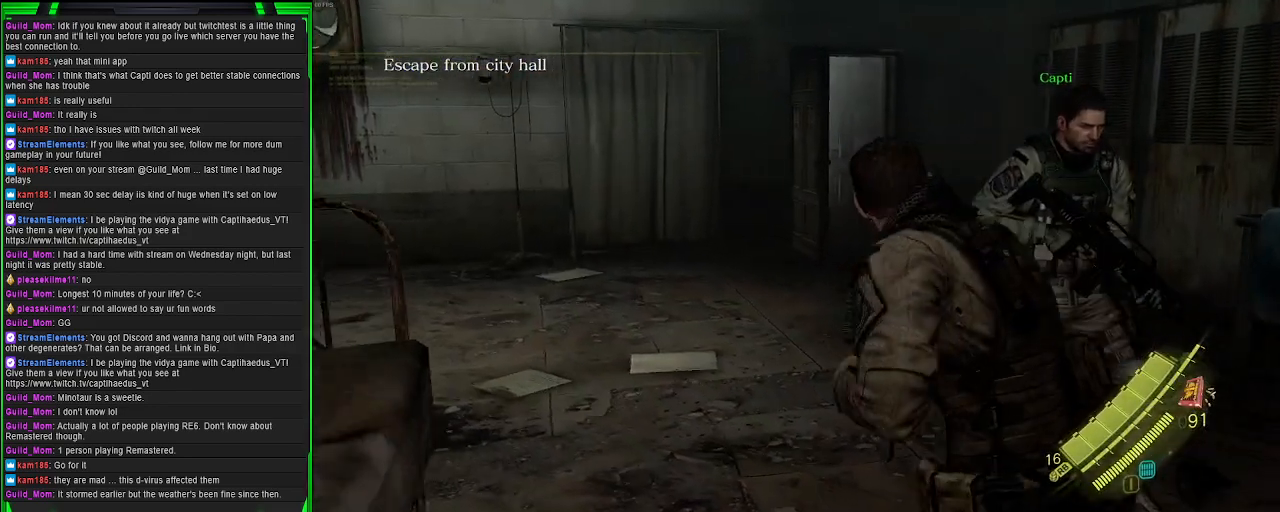
{"buttons": [], "left_stick": "up", "right_stick": "right", "events": [[400, "left_stick", "up"]]}
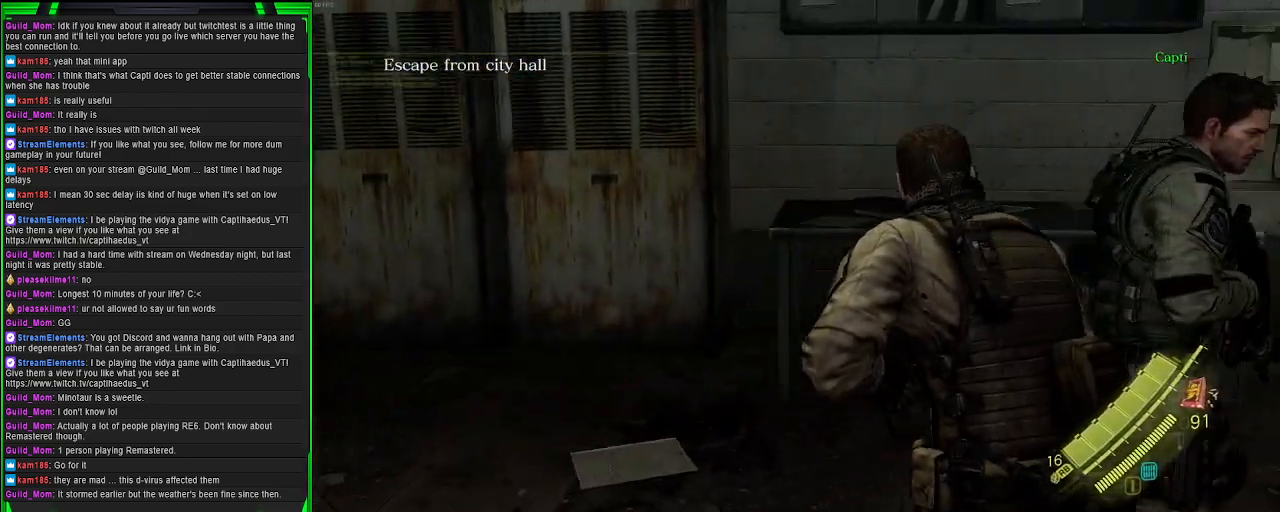
{"buttons": ["R3"], "left_stick": "up", "right_stick": "center", "events": [[50, "right_stick", "center"], [417, "R3", "down"]]}
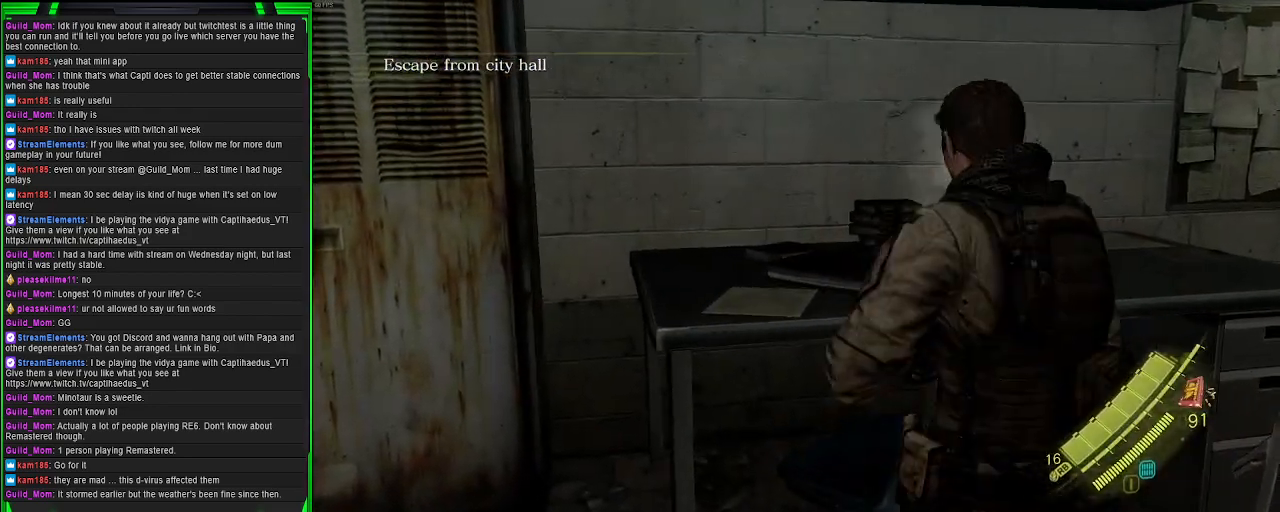
{"buttons": [], "left_stick": "right", "right_stick": "center", "events": [[50, "R3", "up"], [167, "left_stick", "up-right"], [217, "right_stick", "left"], [317, "right_stick", "down-left"], [433, "right_stick", "center"], [467, "left_stick", "right"]]}
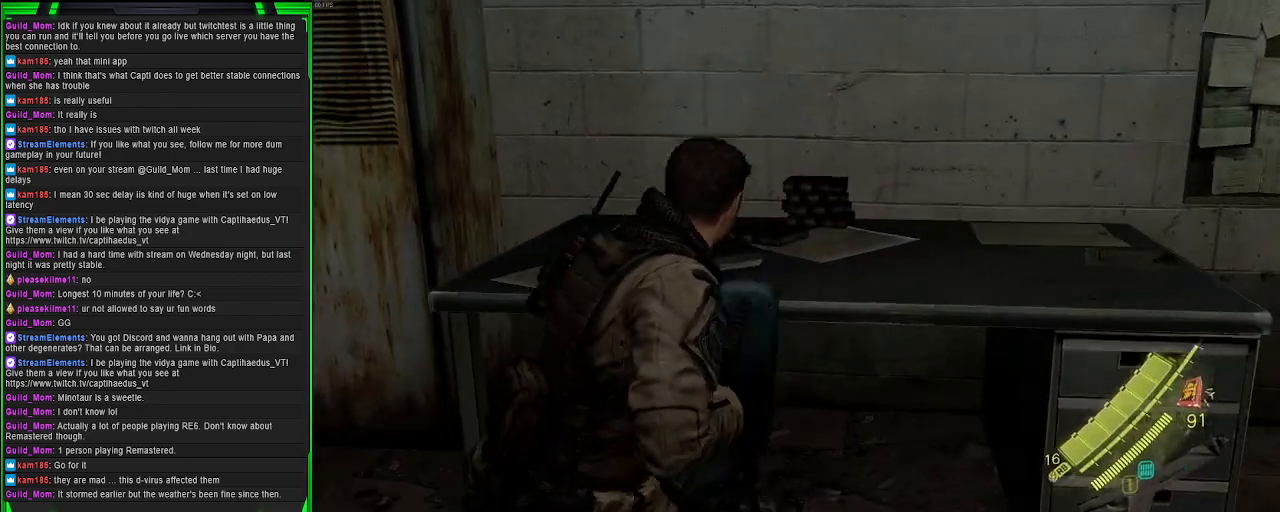
{"buttons": [], "left_stick": "up-right", "right_stick": "left", "events": [[117, "left_stick", "up-right"], [267, "right_stick", "left"]]}
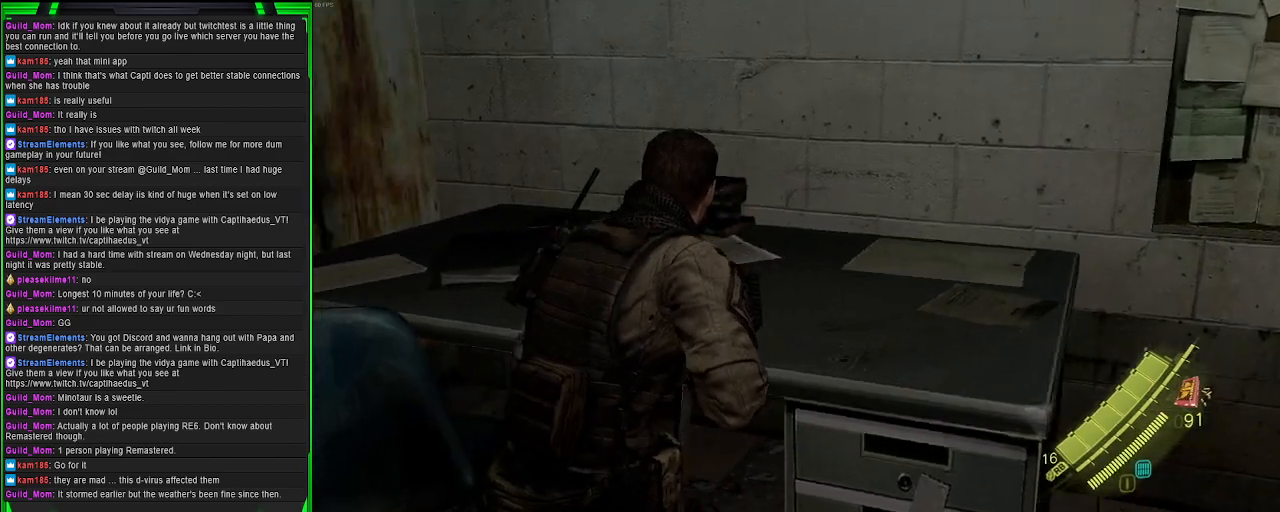
{"buttons": [], "left_stick": "up-left", "right_stick": "left", "events": [[67, "left_stick", "up-left"]]}
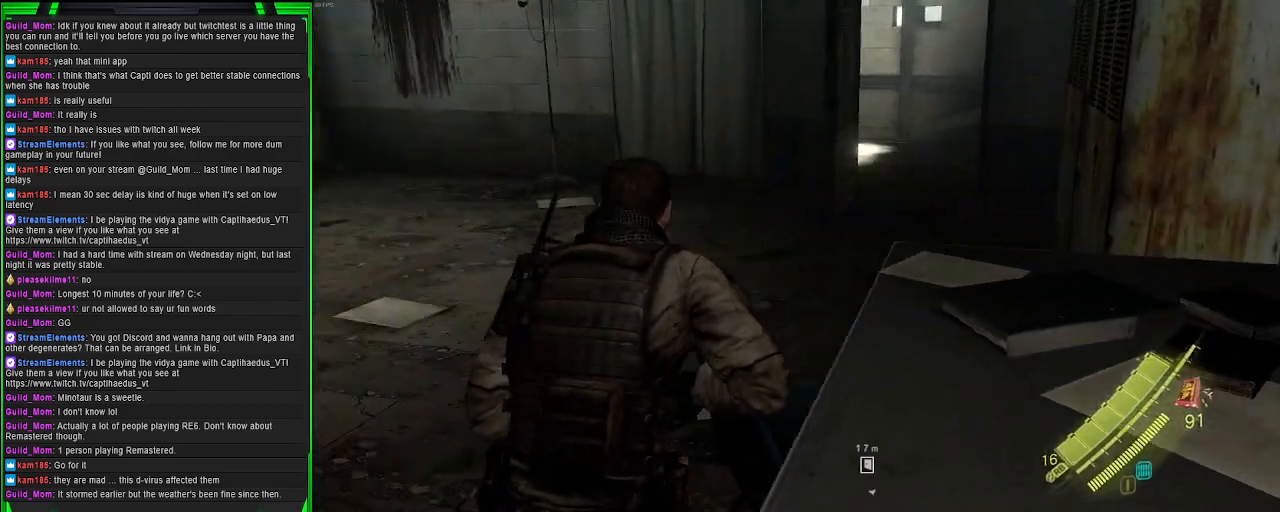
{"buttons": [], "left_stick": "up", "right_stick": "center", "events": [[133, "right_stick", "center"], [400, "left_stick", "up"]]}
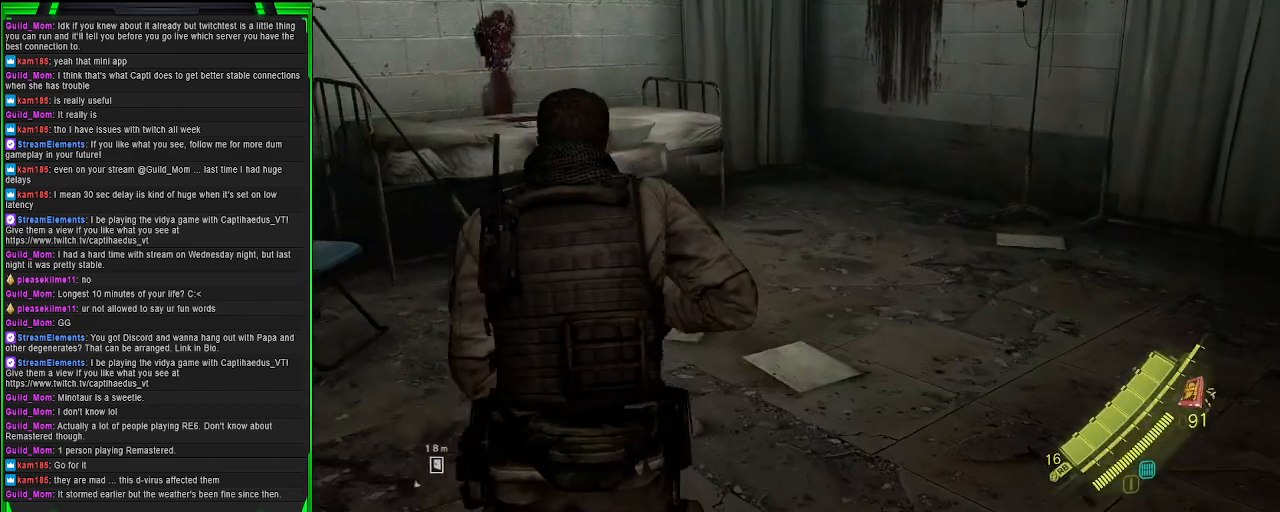
{"buttons": [], "left_stick": "up", "right_stick": "left", "events": [[33, "right_stick", "left"]]}
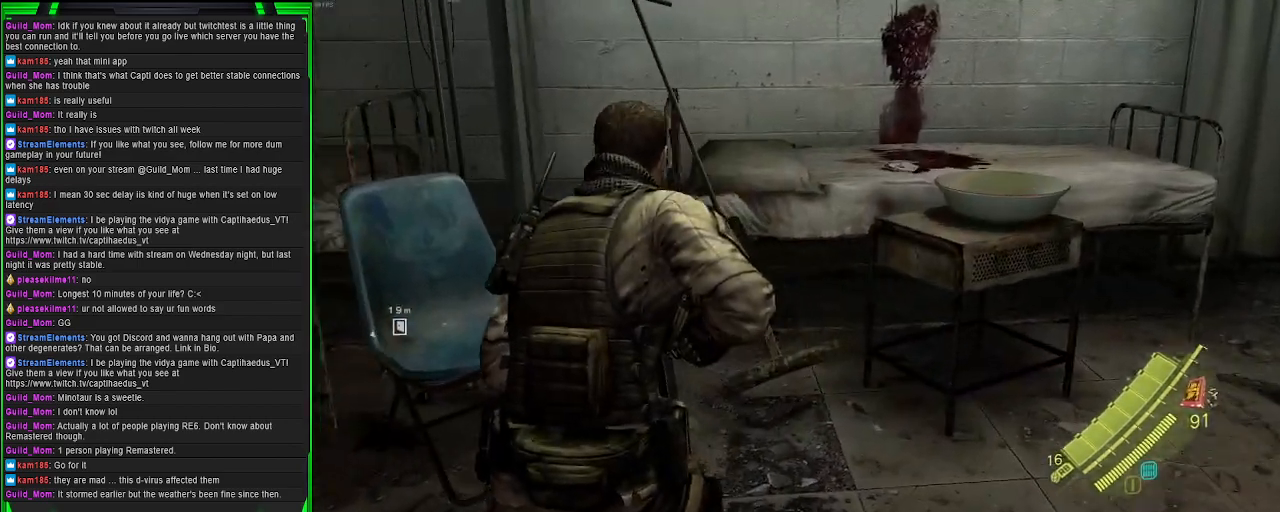
{"buttons": [], "left_stick": "left", "right_stick": "center", "events": [[100, "left_stick", "left"], [500, "right_stick", "center"]]}
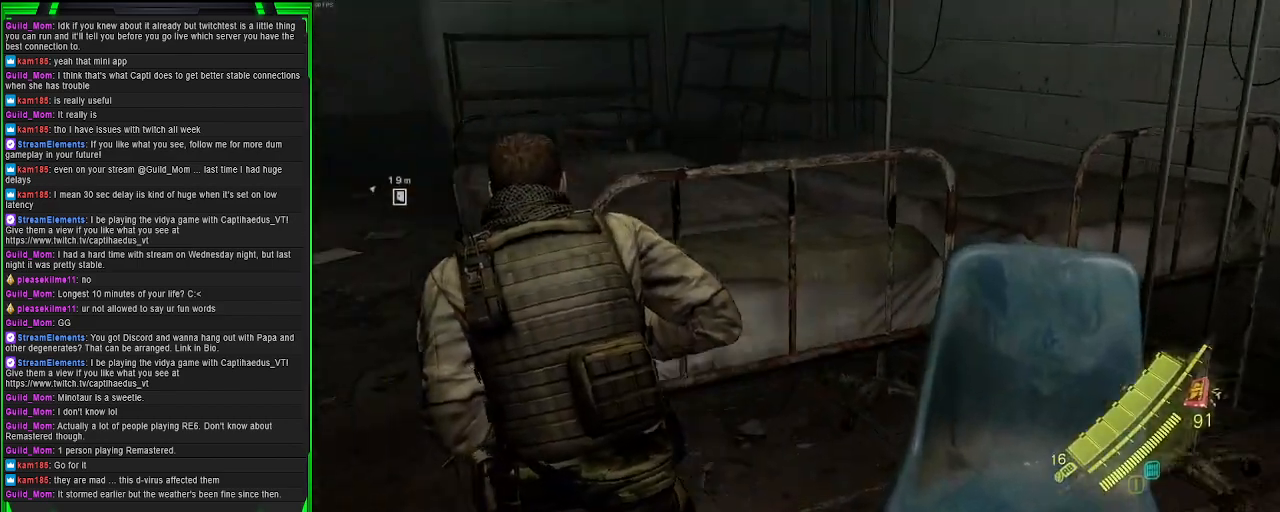
{"buttons": [], "left_stick": "up-left", "right_stick": "left", "events": [[200, "right_stick", "left"], [283, "left_stick", "up-left"]]}
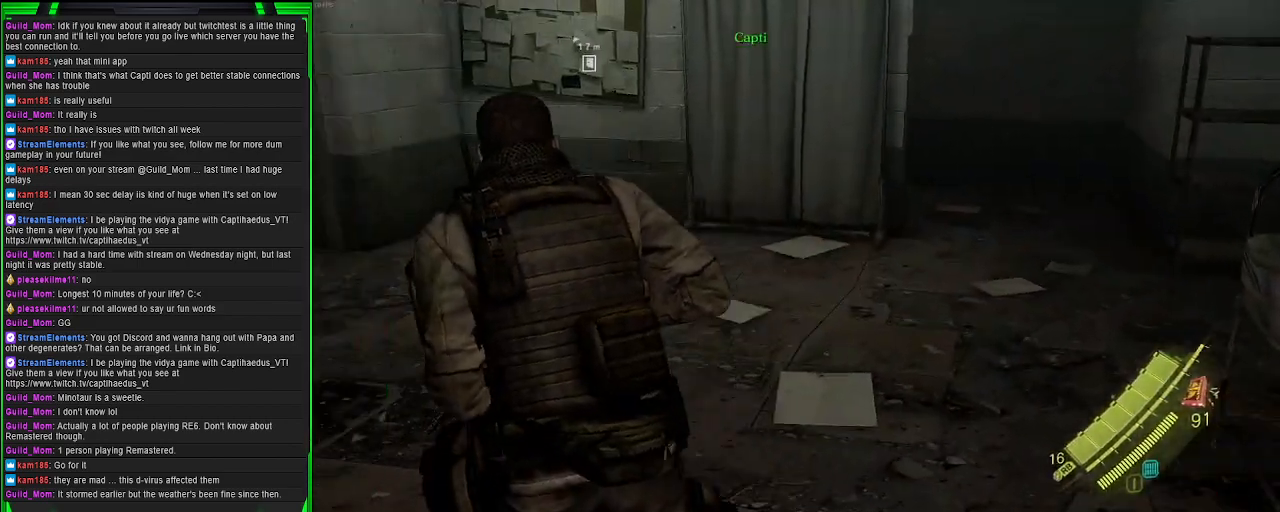
{"buttons": [], "left_stick": "up", "right_stick": "up-left", "events": [[50, "right_stick", "center"], [117, "left_stick", "up"], [367, "right_stick", "left"], [417, "right_stick", "up-left"]]}
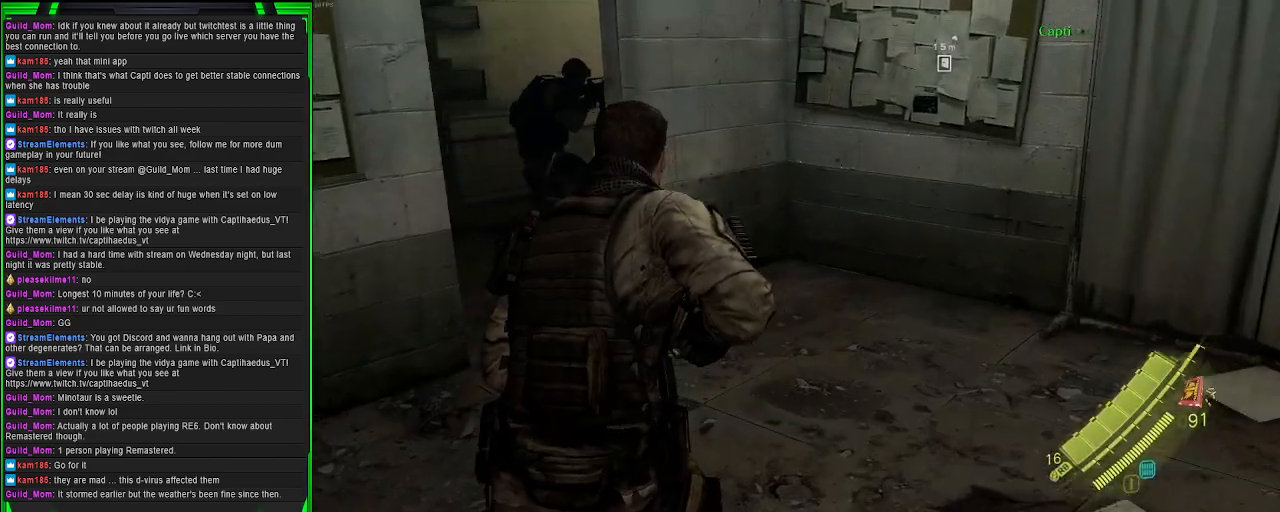
{"buttons": [], "left_stick": "up", "right_stick": "left", "events": [[83, "right_stick", "center"], [267, "right_stick", "left"]]}
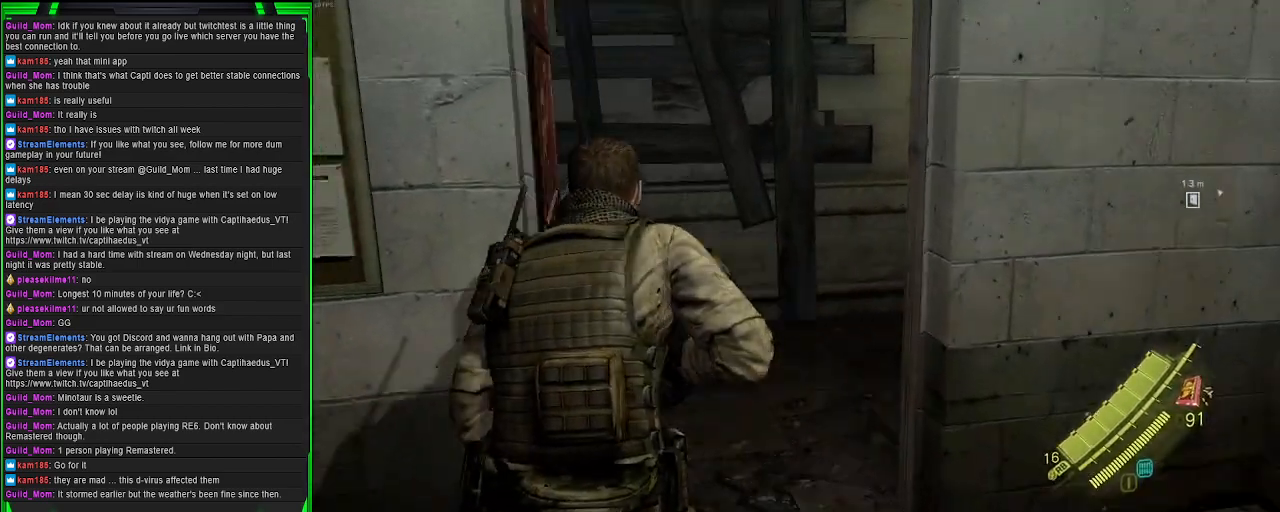
{"buttons": [], "left_stick": "up-right", "right_stick": "left", "events": [[100, "right_stick", "center"], [217, "right_stick", "left"], [317, "left_stick", "up-right"]]}
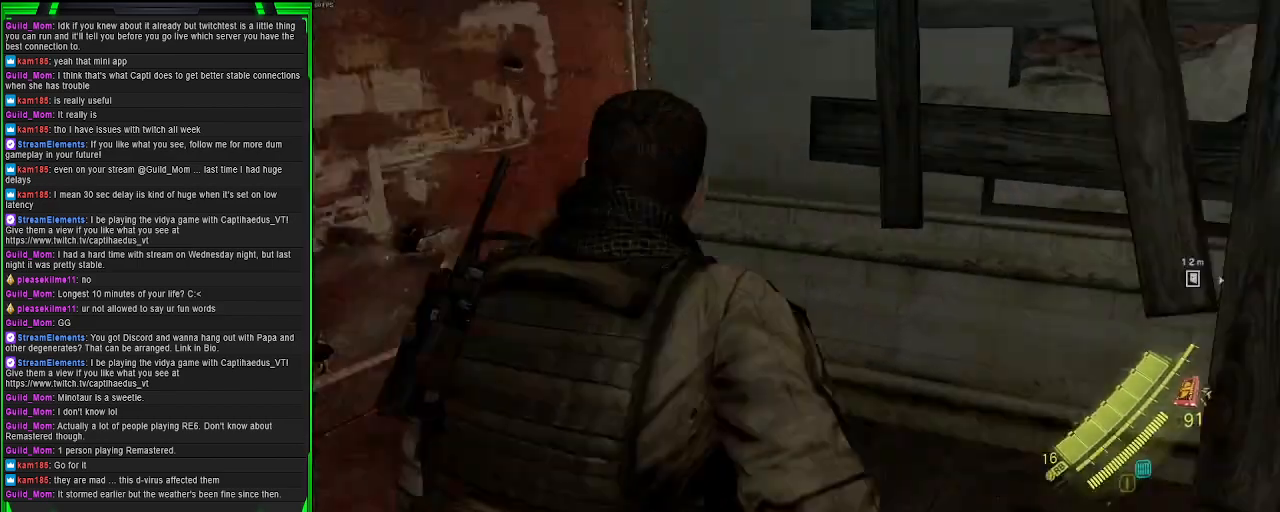
{"buttons": [], "left_stick": "center", "right_stick": "center", "events": [[200, "left_stick", "center"], [467, "right_stick", "center"]]}
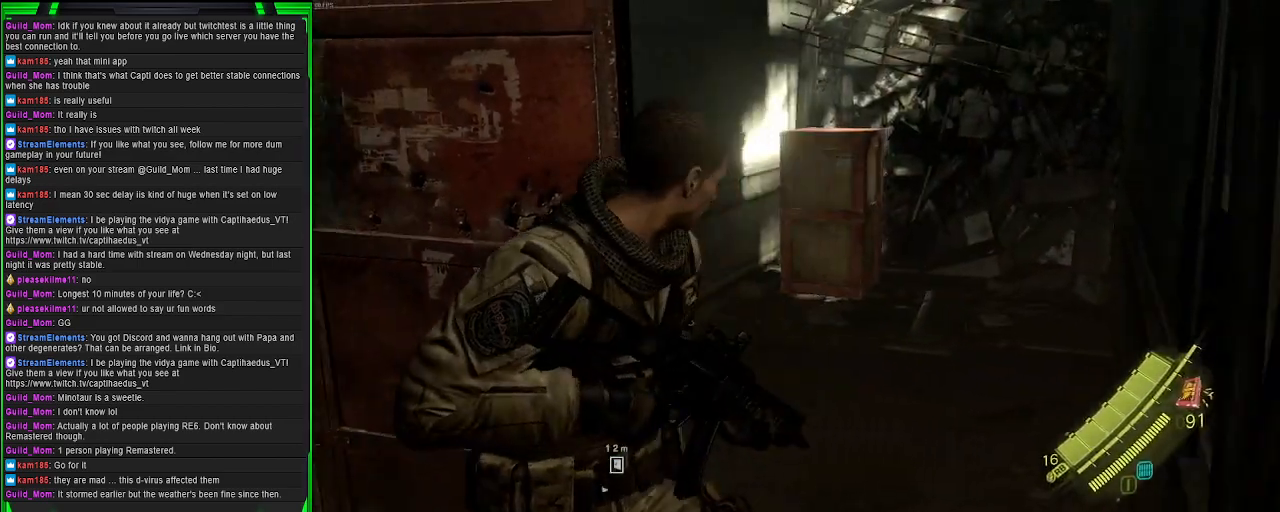
{"buttons": [], "left_stick": "up-right", "right_stick": "center", "events": [[33, "left_stick", "up-right"]]}
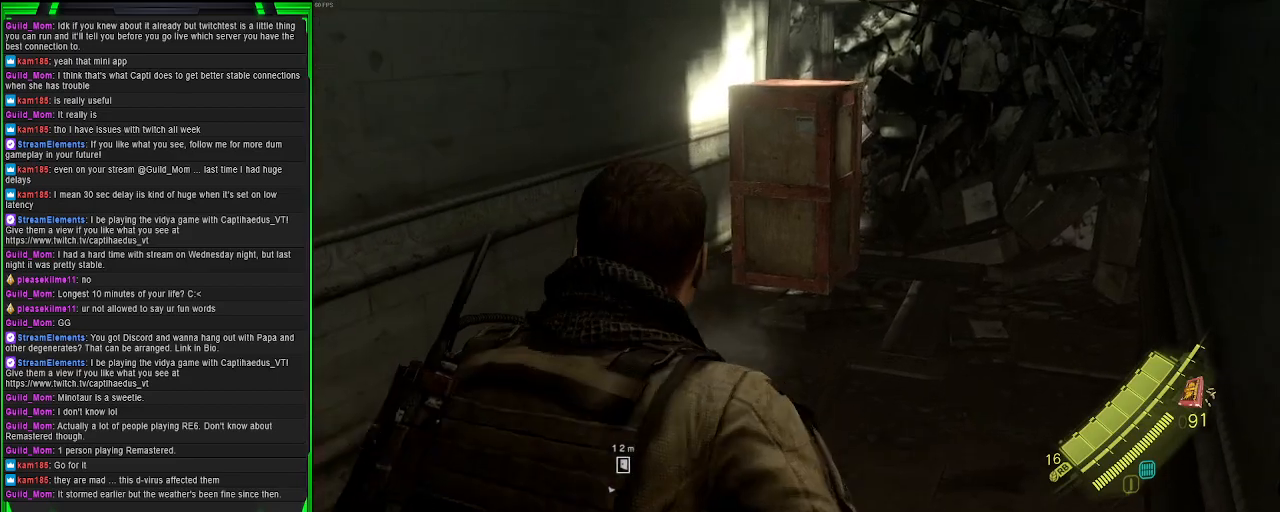
{"buttons": [], "left_stick": "up", "right_stick": "center", "events": [[17, "left_stick", "up"]]}